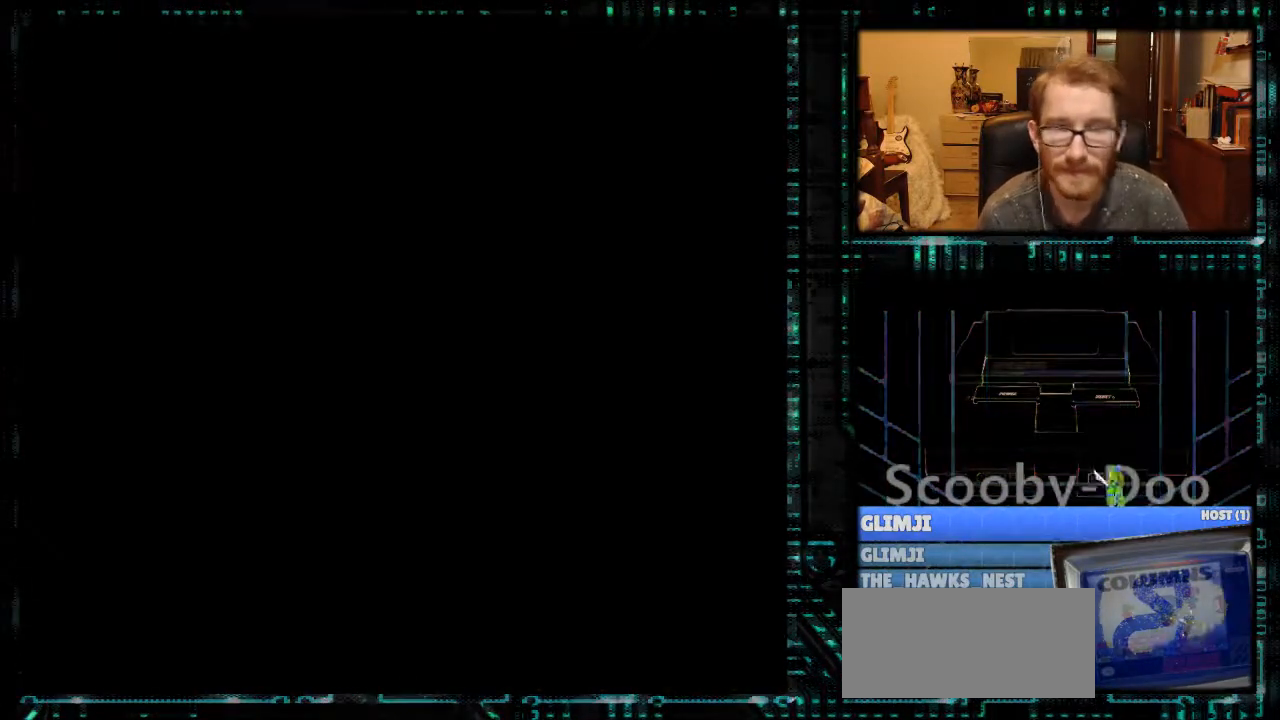
Gameplay with a controller (Nintendo layout); each line is a JSON object with the inputs held at the frame after it. "events" lists button and stick changes between this image and that frame as [ms after this image, input, new state], when the widget could be followed in between. Not read: L3 R3.
{"buttons": [], "events": []}
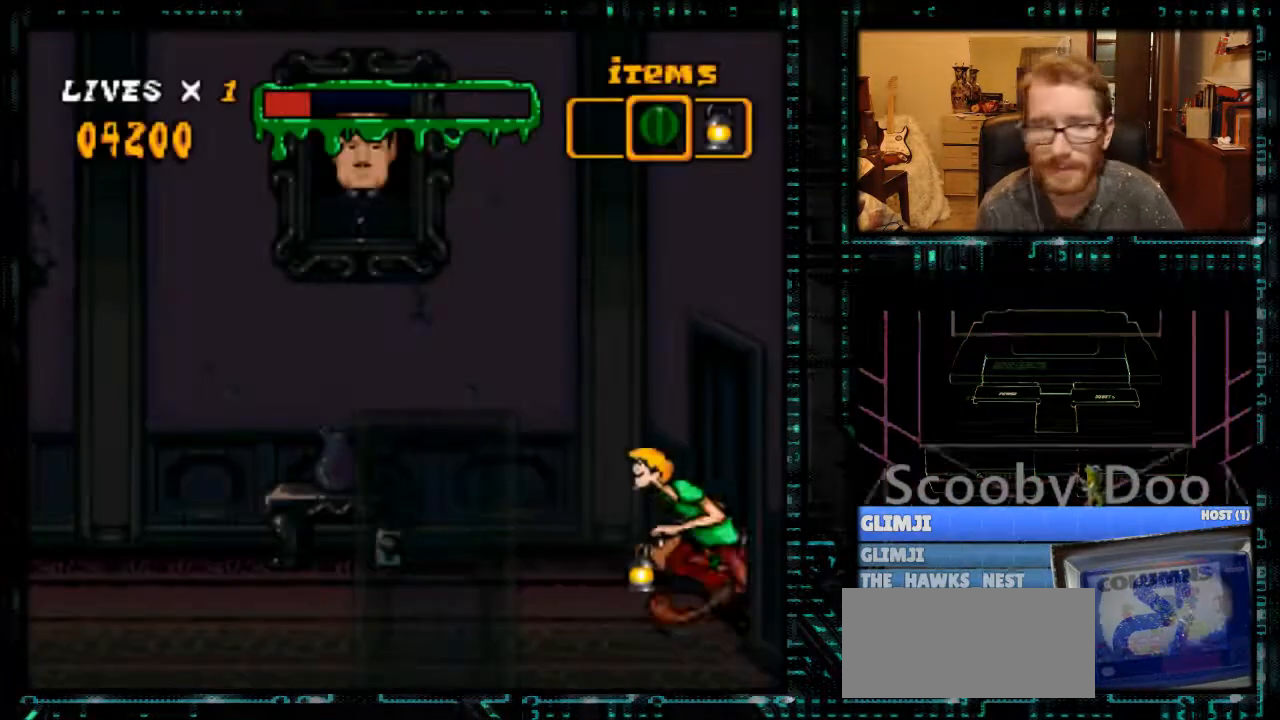
{"buttons": ["Y", "DPAD_LEFT"], "events": [[467, "DPAD_LEFT", "down"], [500, "Y", "down"]]}
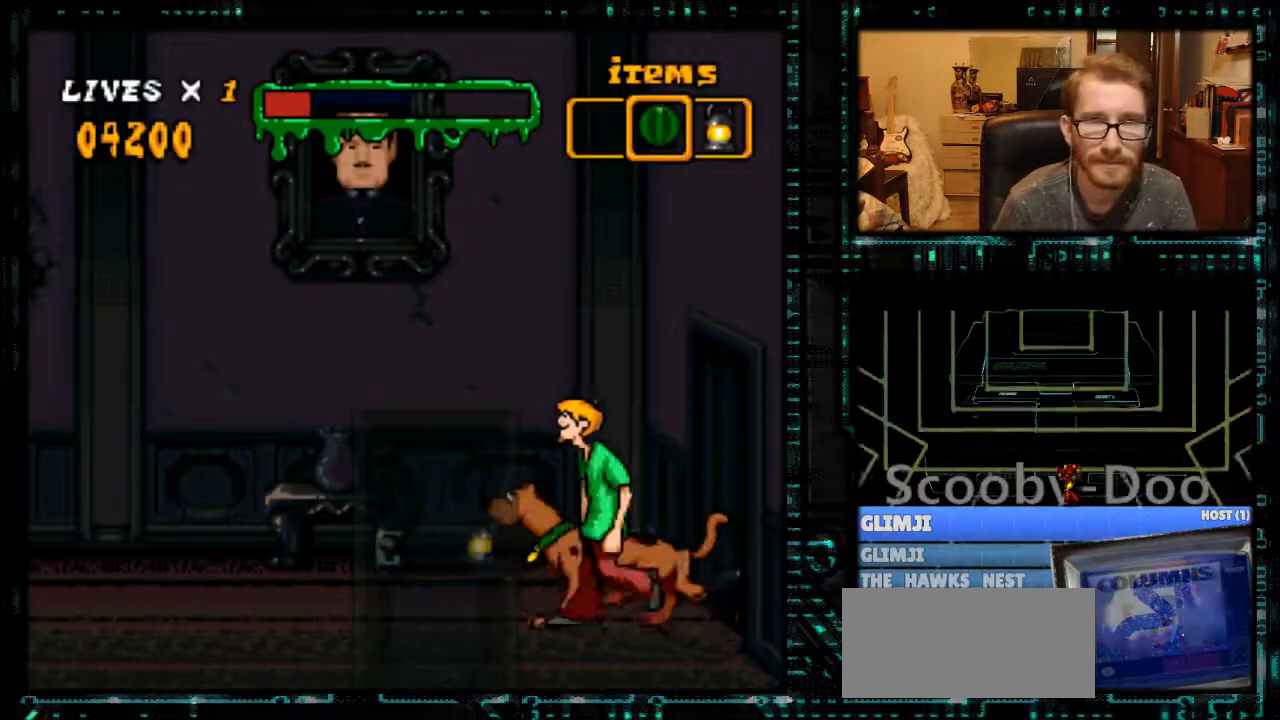
{"buttons": [], "events": [[400, "Y", "up"], [433, "DPAD_LEFT", "up"]]}
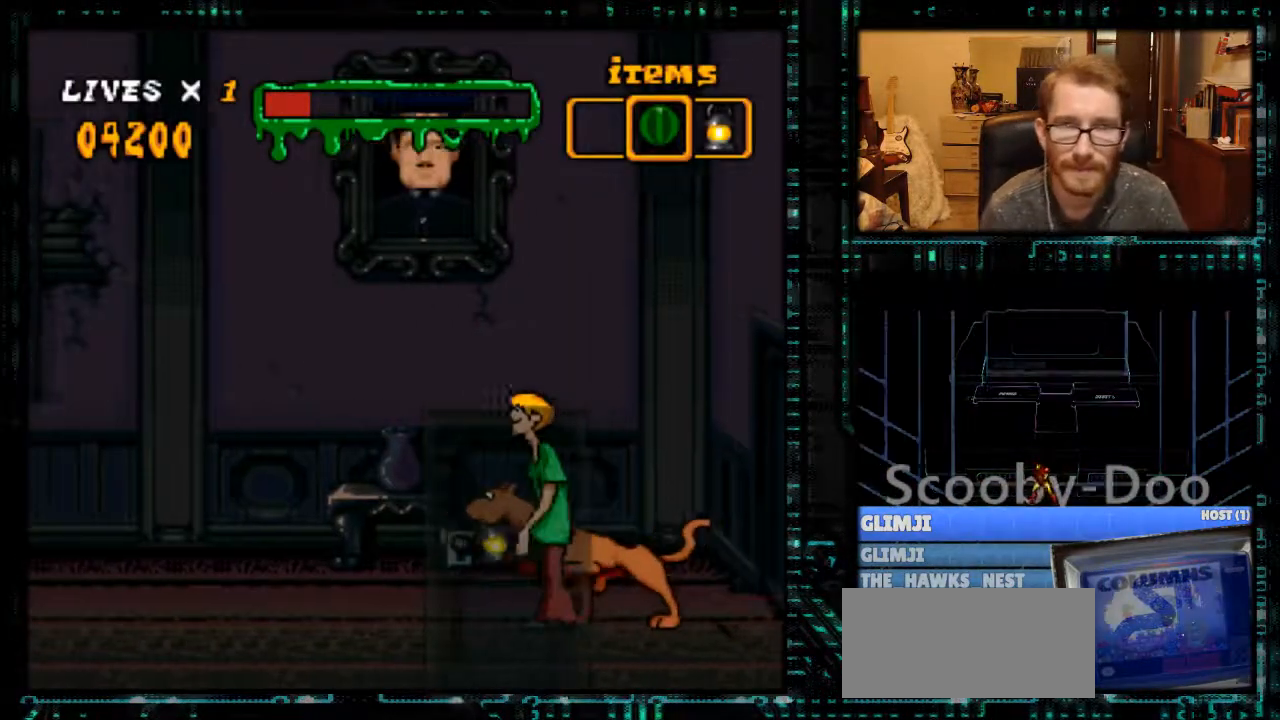
{"buttons": [], "events": [[67, "DPAD_DOWN", "down"], [167, "DPAD_DOWN", "up"], [233, "DPAD_DOWN", "down"], [300, "DPAD_DOWN", "up"], [367, "DPAD_DOWN", "down"], [433, "DPAD_DOWN", "up"]]}
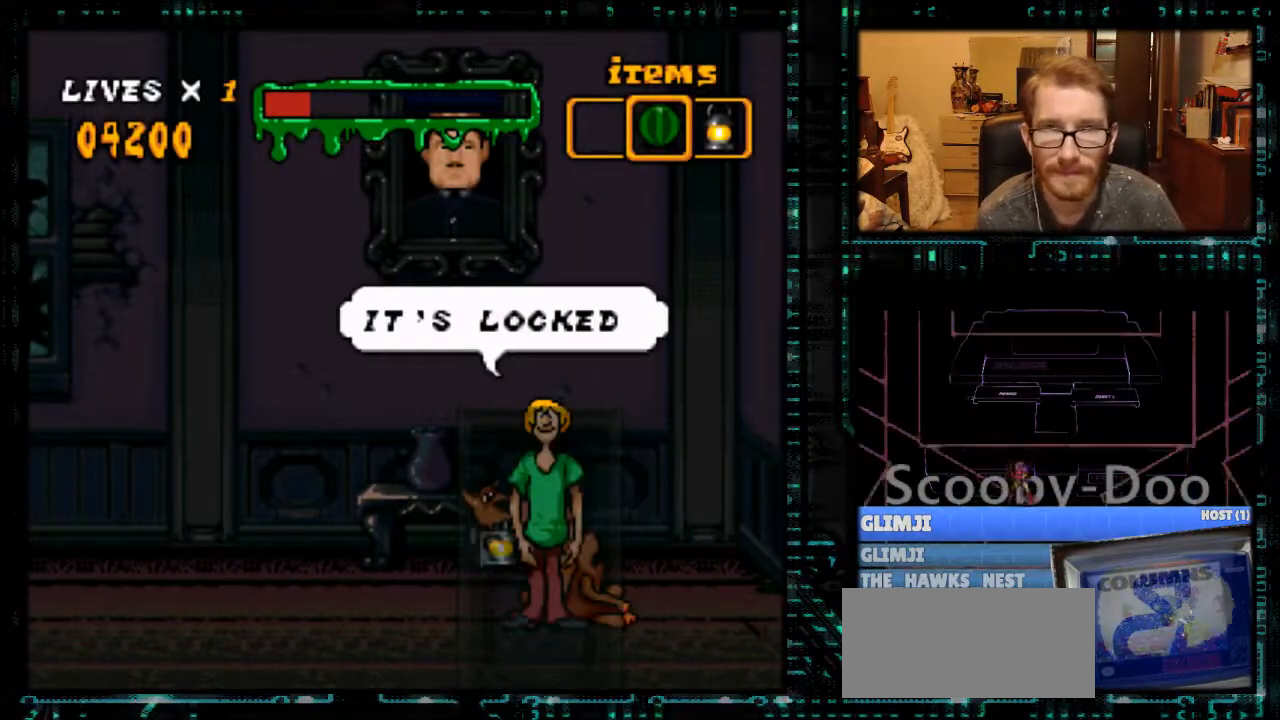
{"buttons": ["Y", "DPAD_LEFT"], "events": [[133, "DPAD_LEFT", "down"], [233, "B", "down"], [400, "B", "up"], [433, "Y", "down"]]}
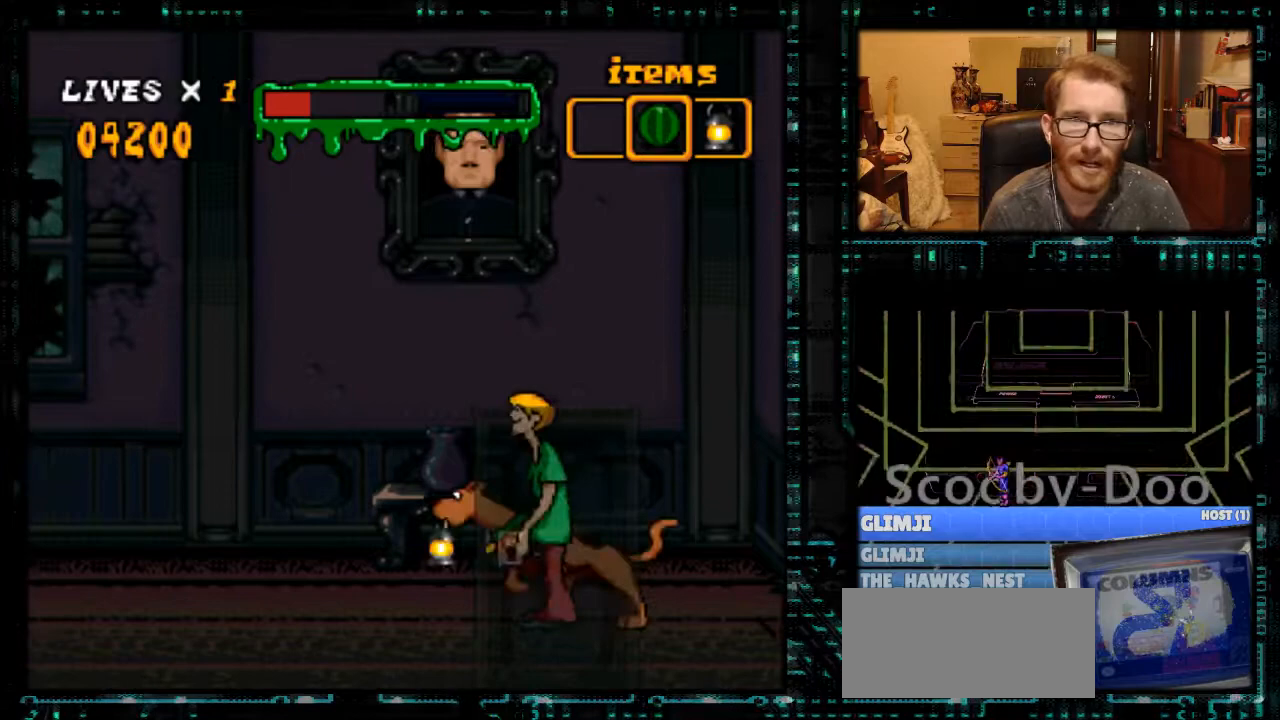
{"buttons": ["DPAD_LEFT"], "events": [[167, "B", "down"], [300, "B", "up"], [500, "Y", "up"]]}
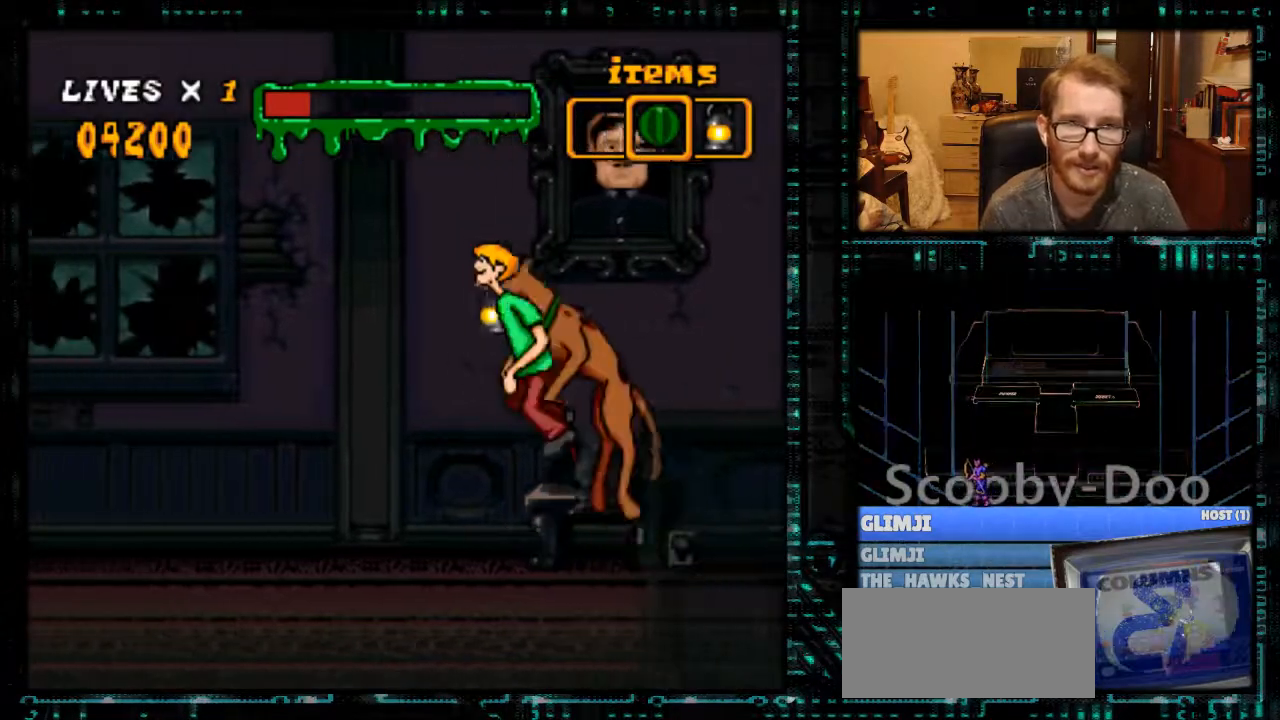
{"buttons": ["X", "DPAD_LEFT"], "events": [[67, "DPAD_LEFT", "up"], [300, "DPAD_LEFT", "down"], [400, "X", "down"]]}
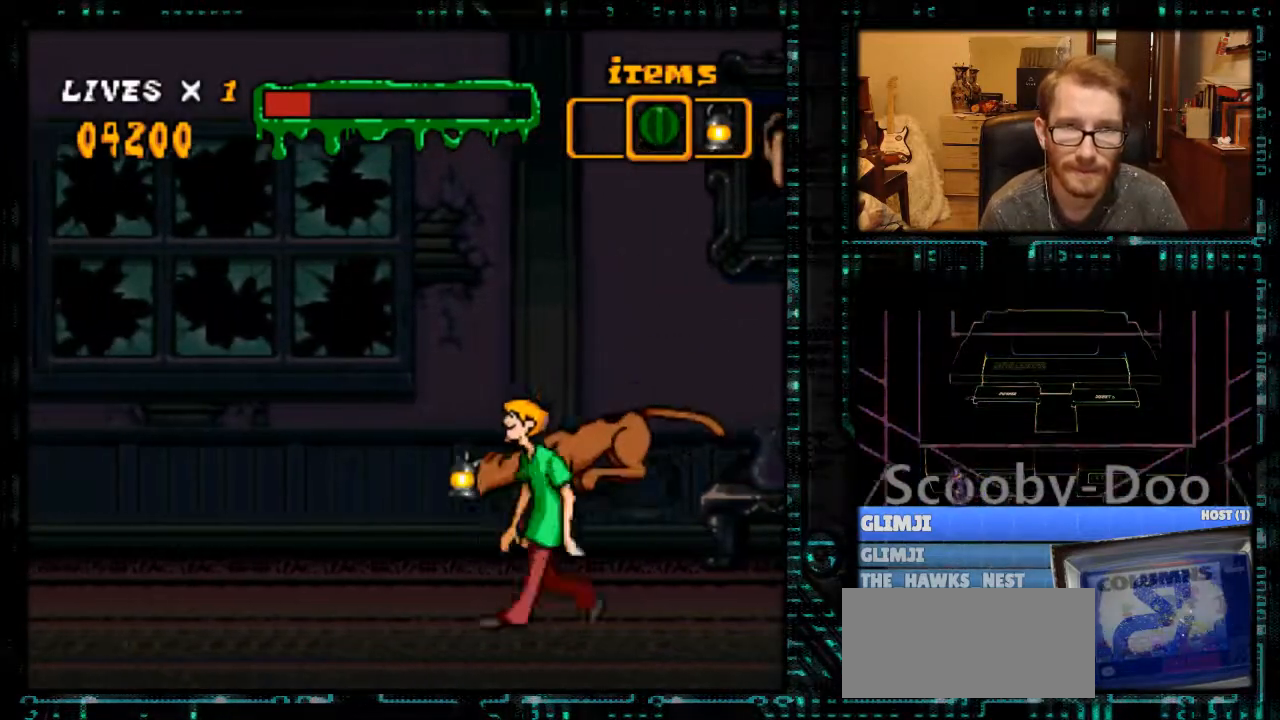
{"buttons": ["DPAD_LEFT"], "events": [[467, "X", "up"]]}
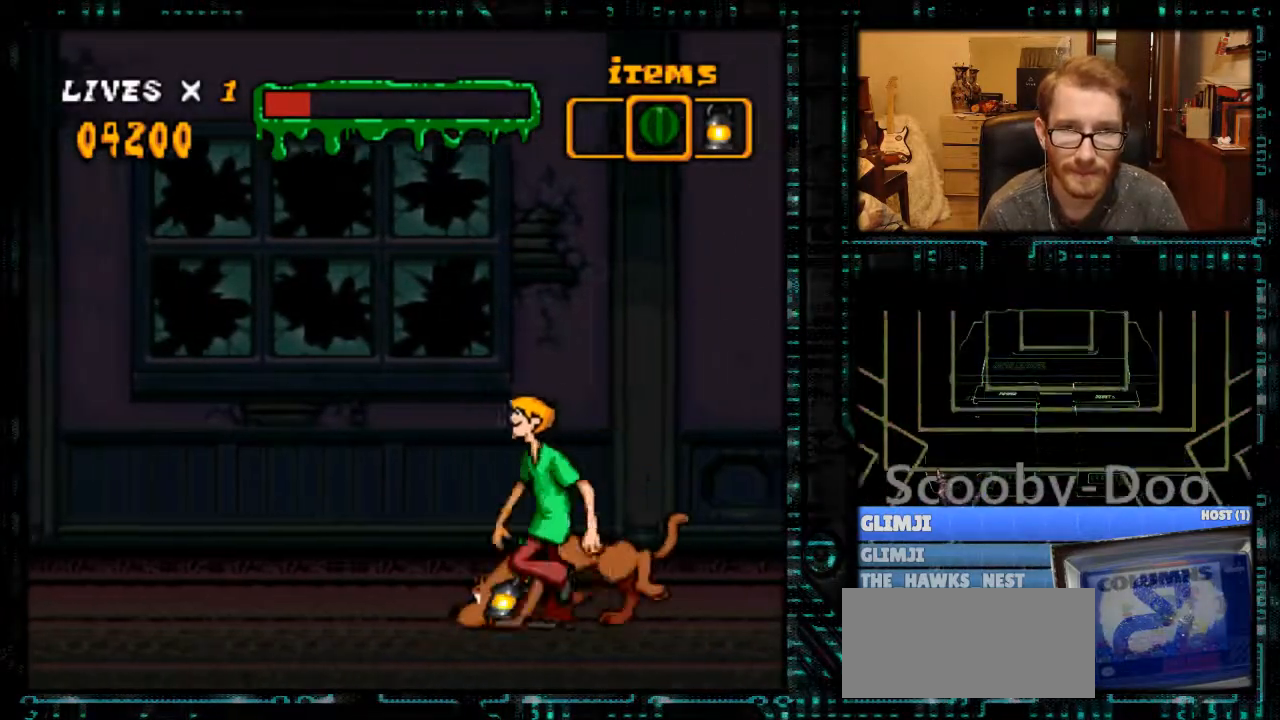
{"buttons": ["Y", "DPAD_LEFT"], "events": [[67, "Y", "down"]]}
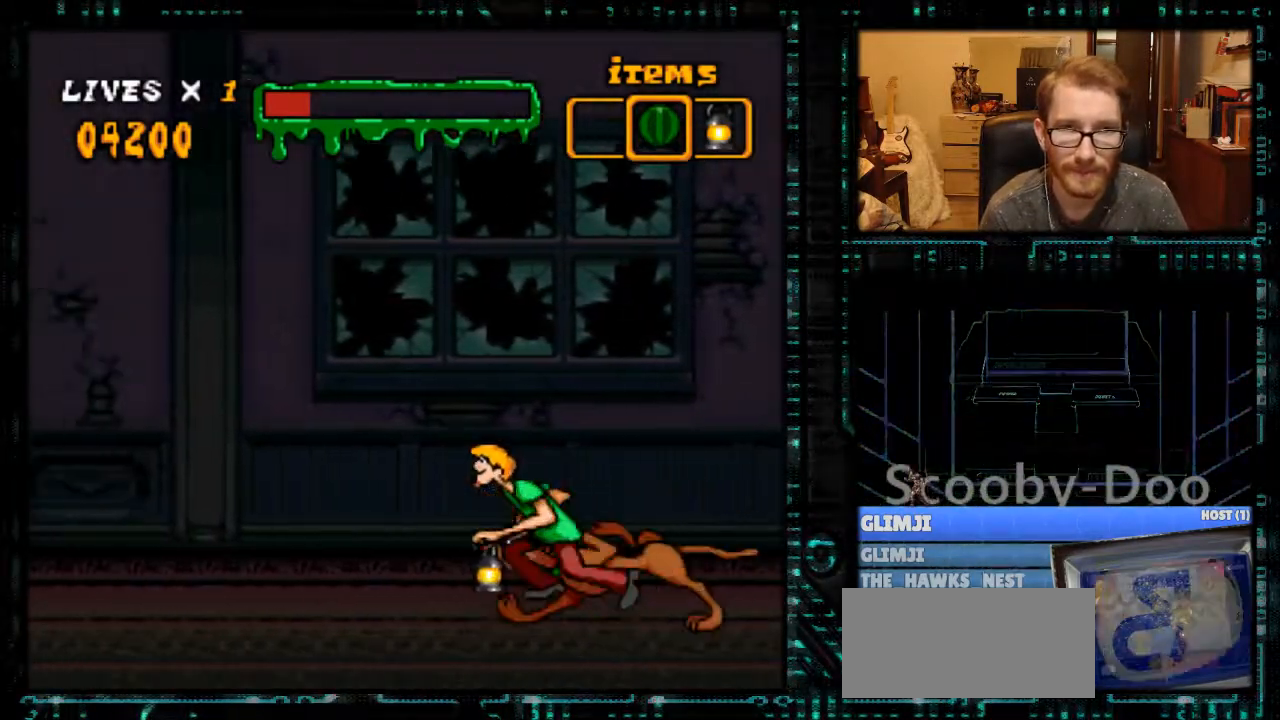
{"buttons": ["X", "Y", "DPAD_LEFT"], "events": [[300, "X", "down"]]}
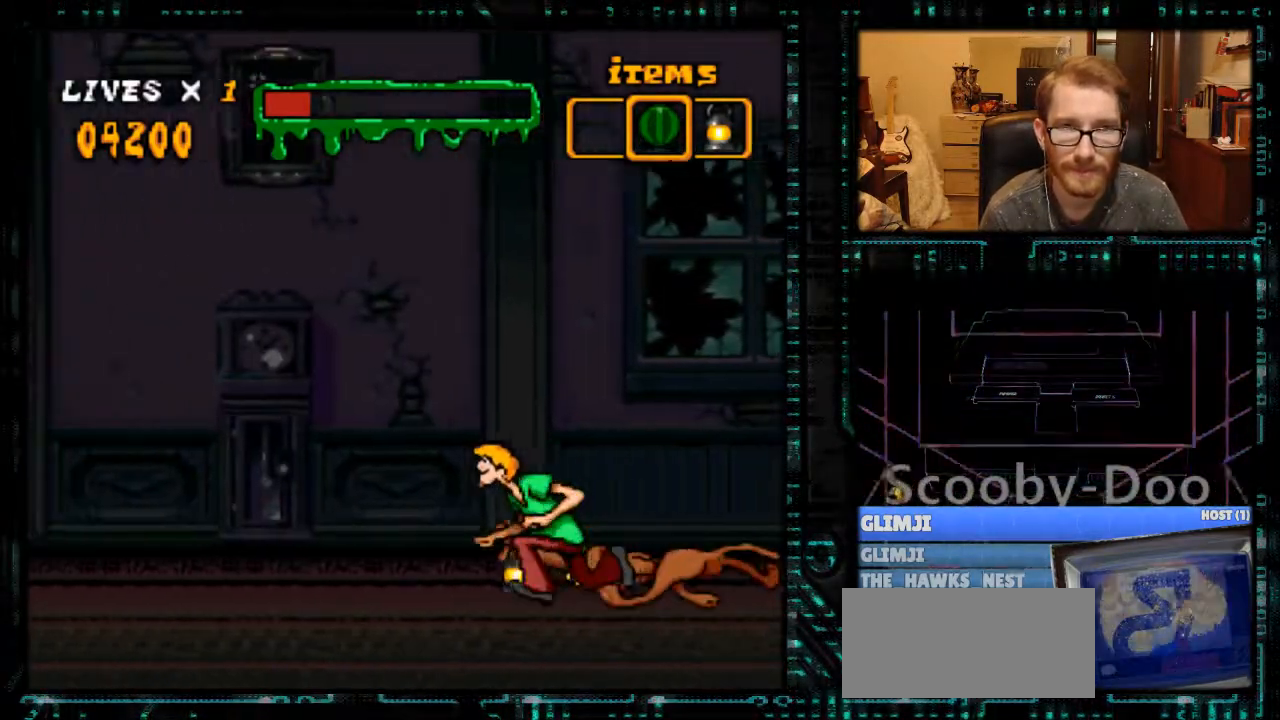
{"buttons": ["X", "DPAD_LEFT"], "events": [[333, "Y", "up"]]}
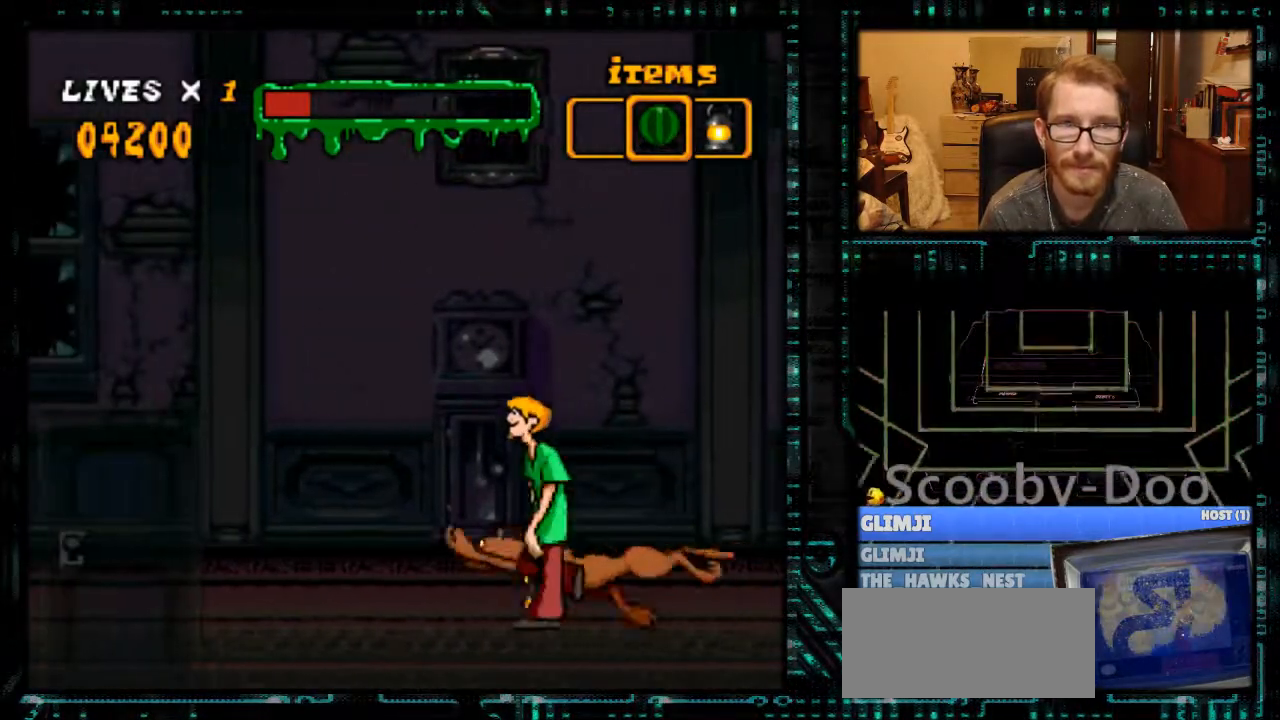
{"buttons": ["DPAD_LEFT"], "events": [[500, "X", "up"]]}
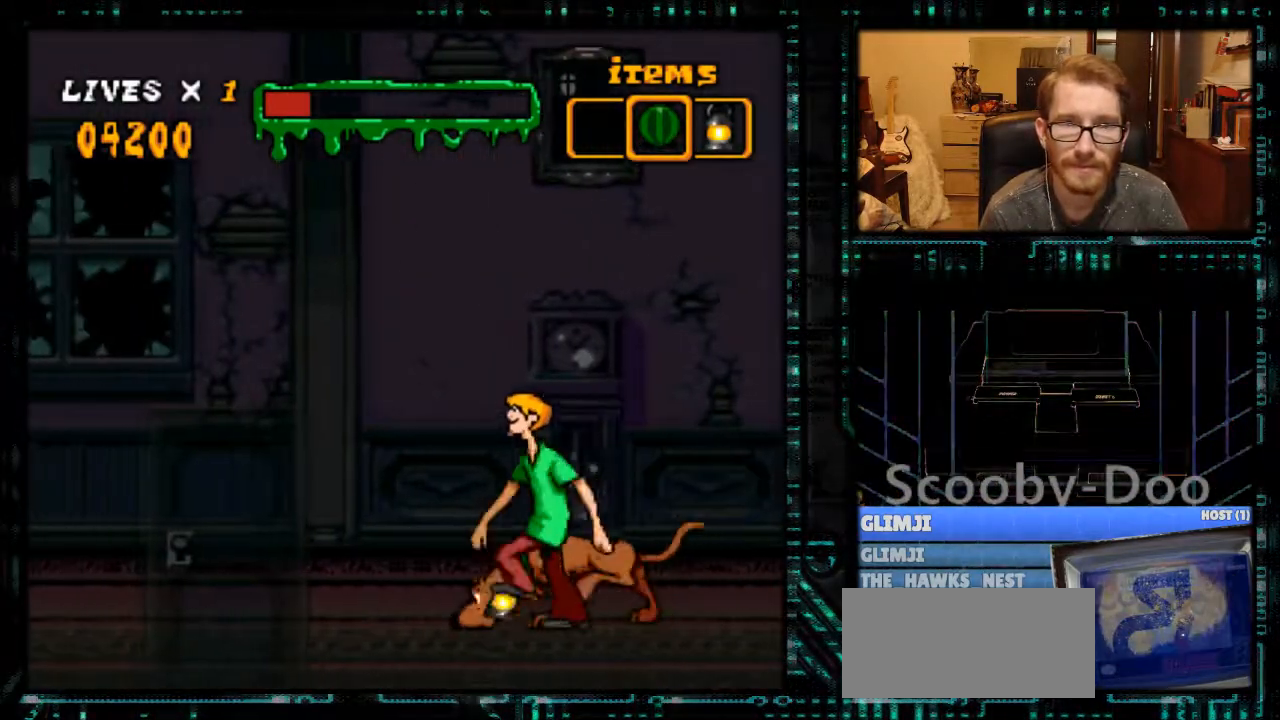
{"buttons": ["Y", "DPAD_LEFT"], "events": [[67, "Y", "down"]]}
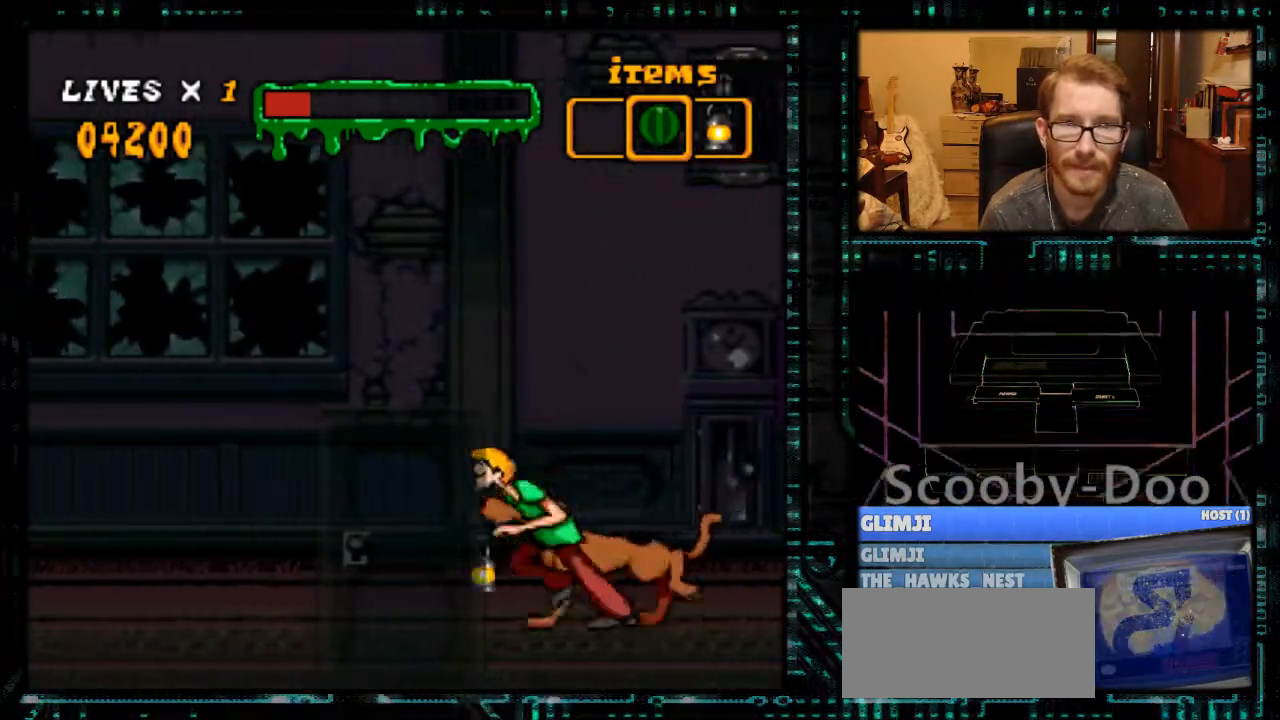
{"buttons": ["DPAD_DOWN"], "events": [[33, "DPAD_LEFT", "up"], [100, "Y", "up"], [200, "DPAD_DOWN", "down"], [233, "DPAD_DOWN", "up"], [333, "DPAD_DOWN", "down"], [400, "DPAD_DOWN", "up"], [467, "DPAD_DOWN", "down"]]}
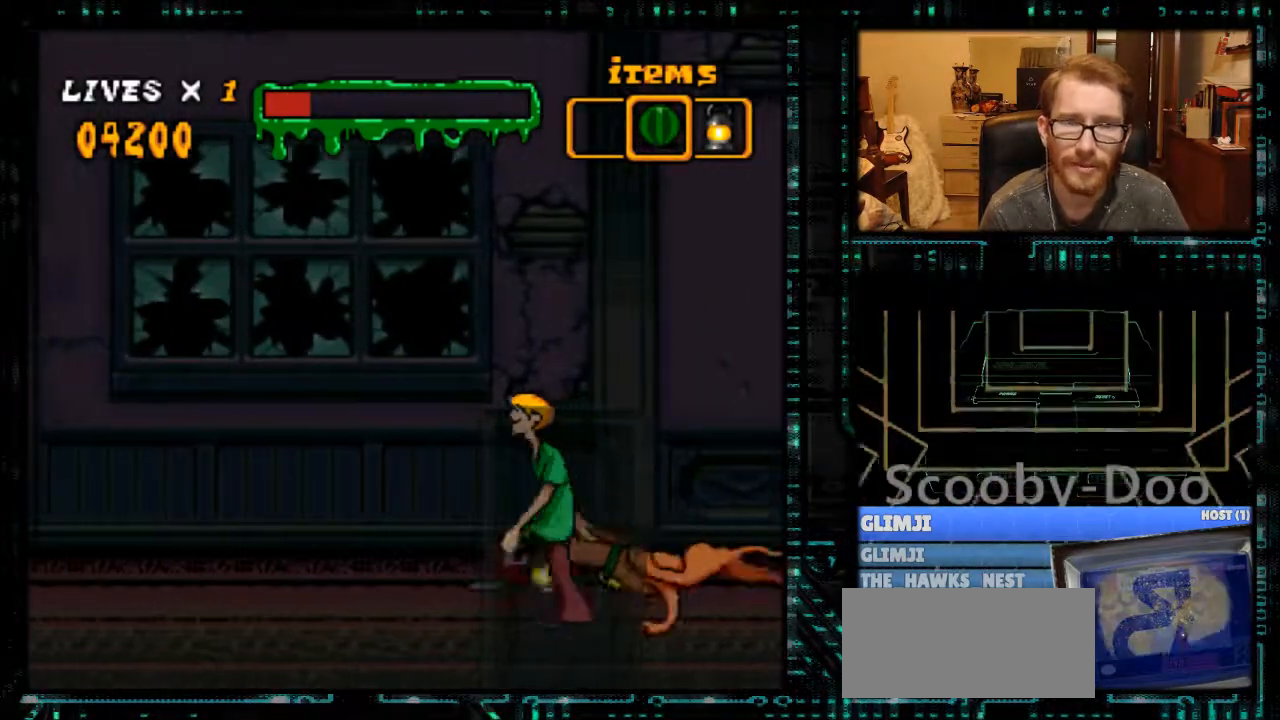
{"buttons": [], "events": [[100, "DPAD_DOWN", "up"], [133, "DPAD_DOWN", "down"], [267, "DPAD_DOWN", "up"]]}
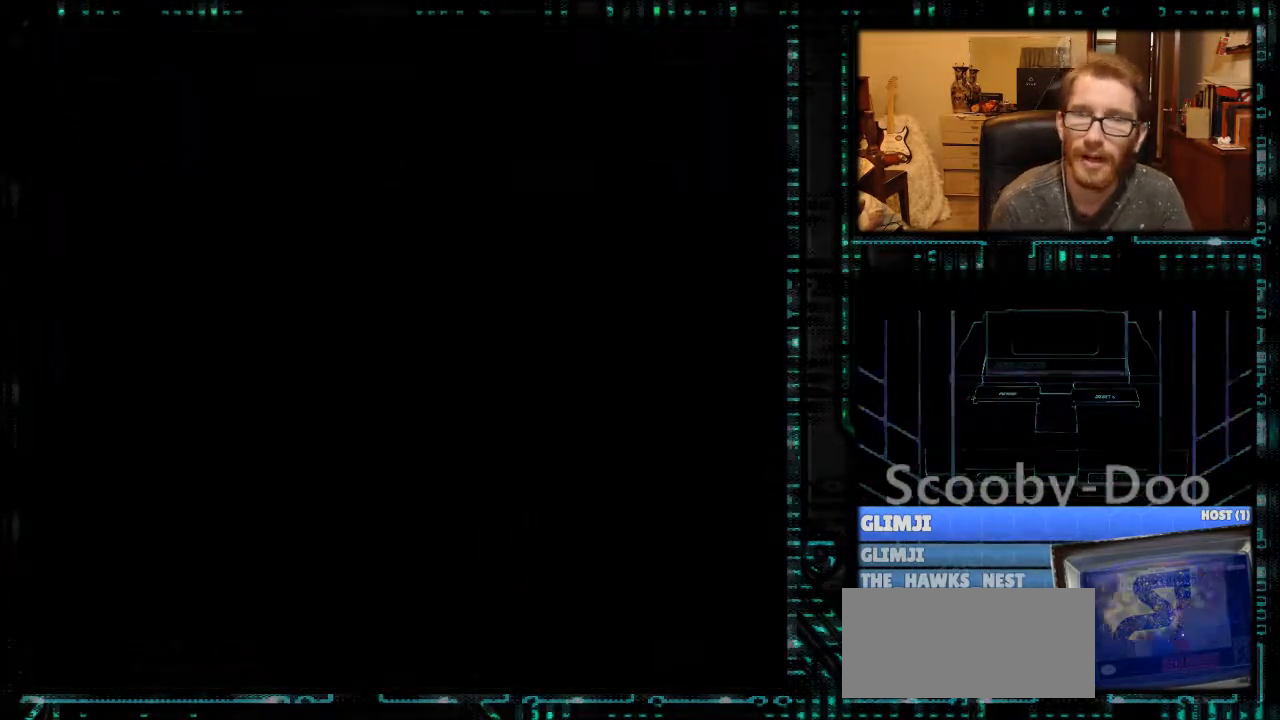
{"buttons": [], "events": []}
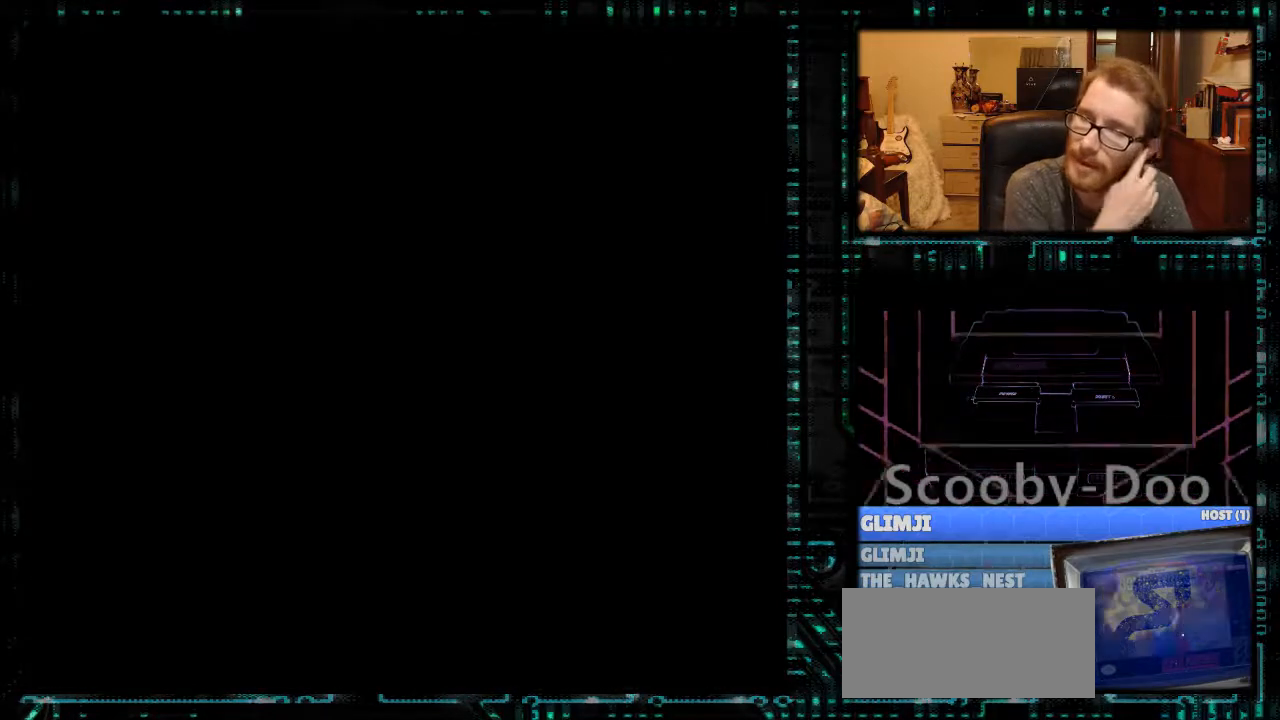
{"buttons": [], "events": []}
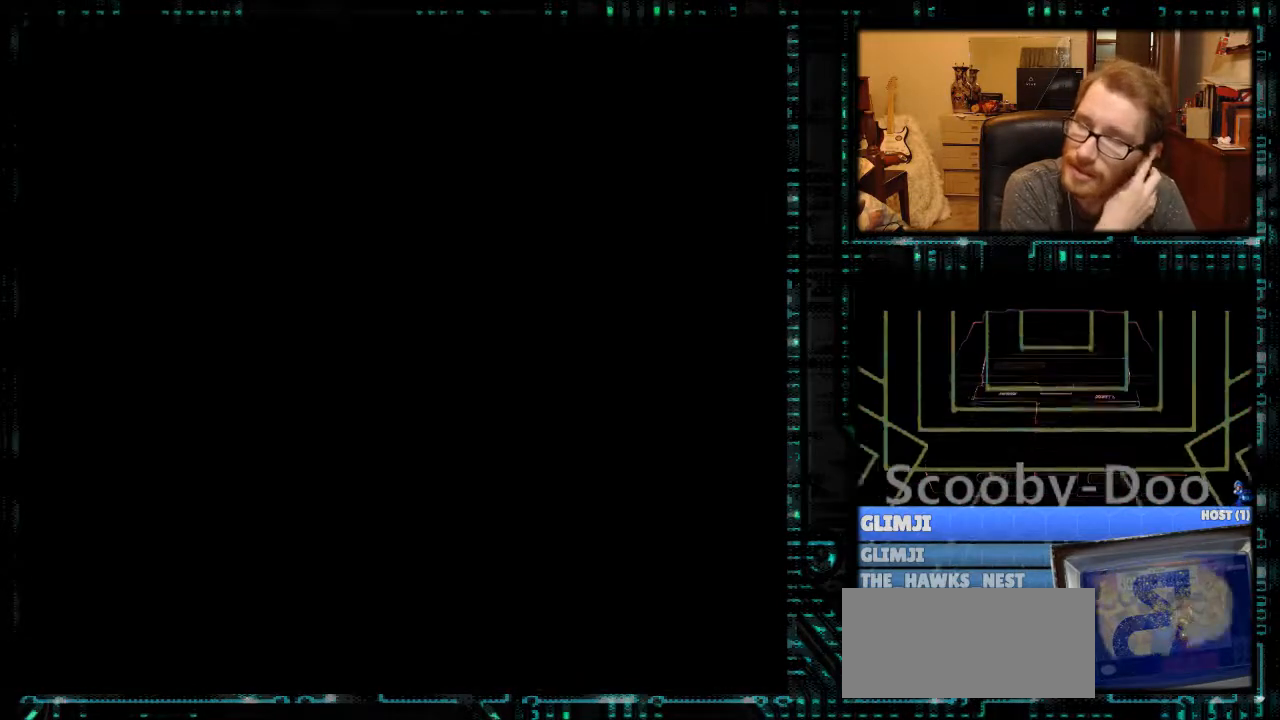
{"buttons": [], "events": []}
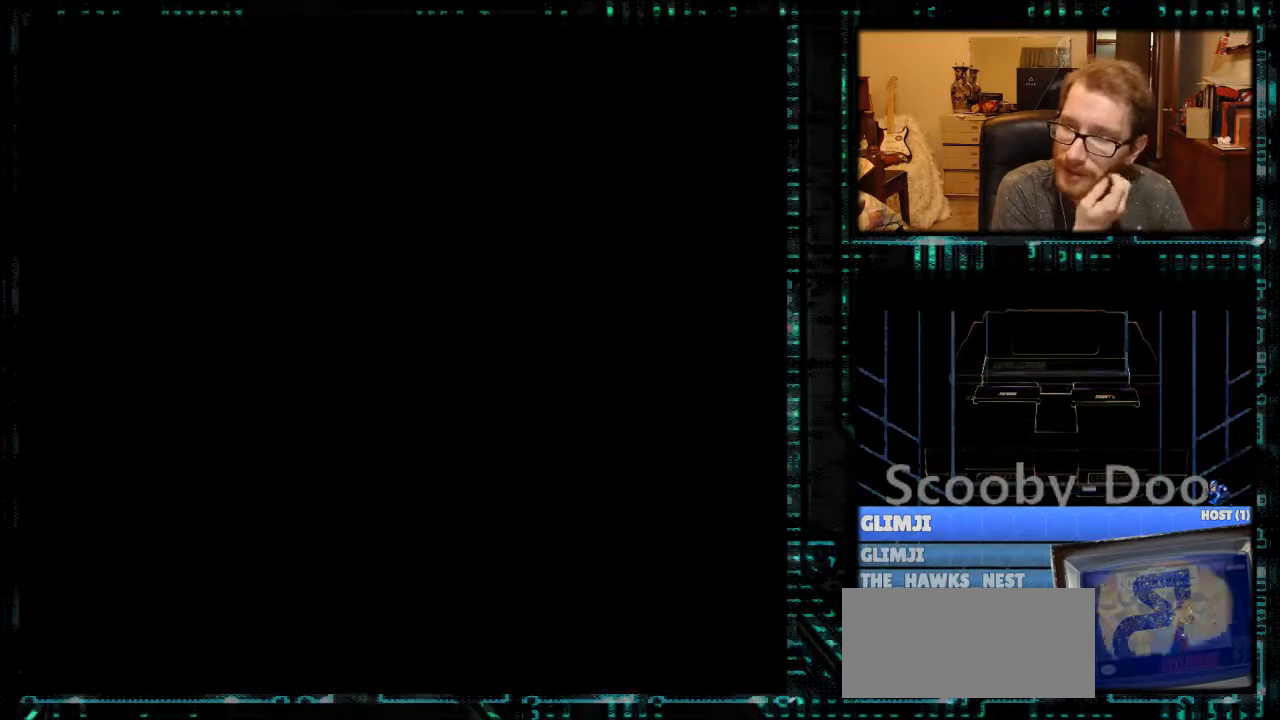
{"buttons": [], "events": []}
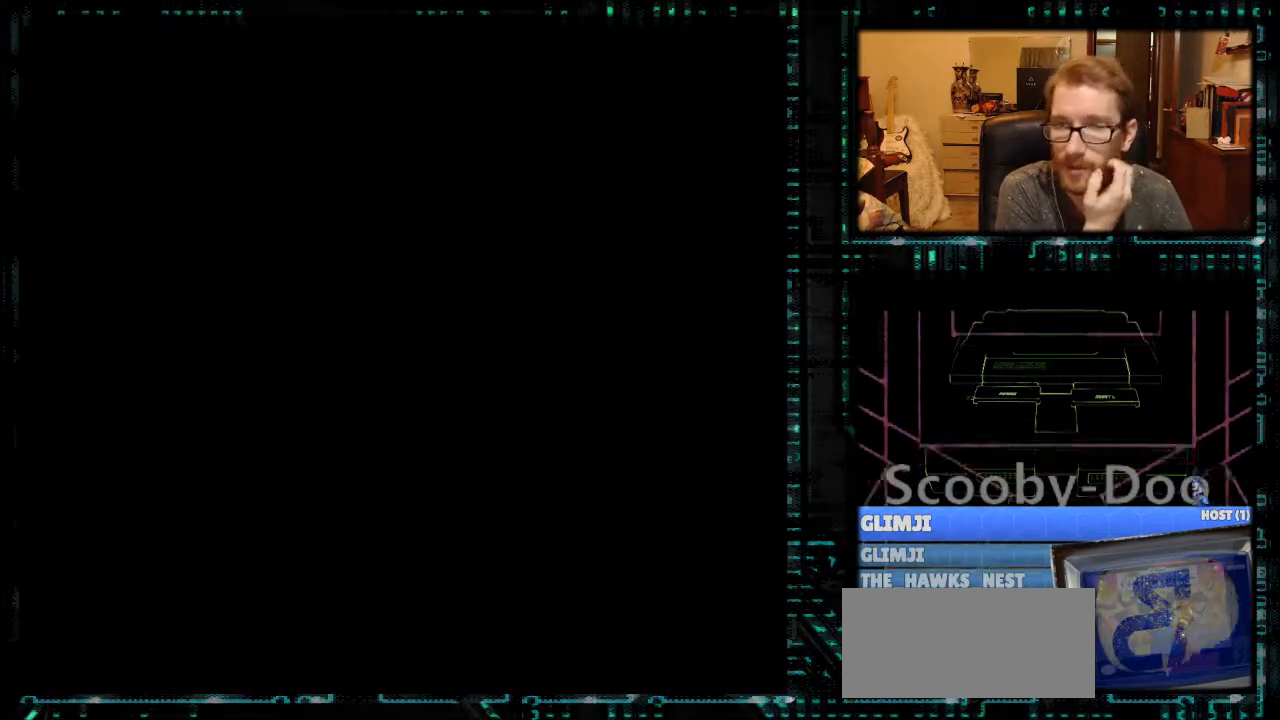
{"buttons": [], "events": []}
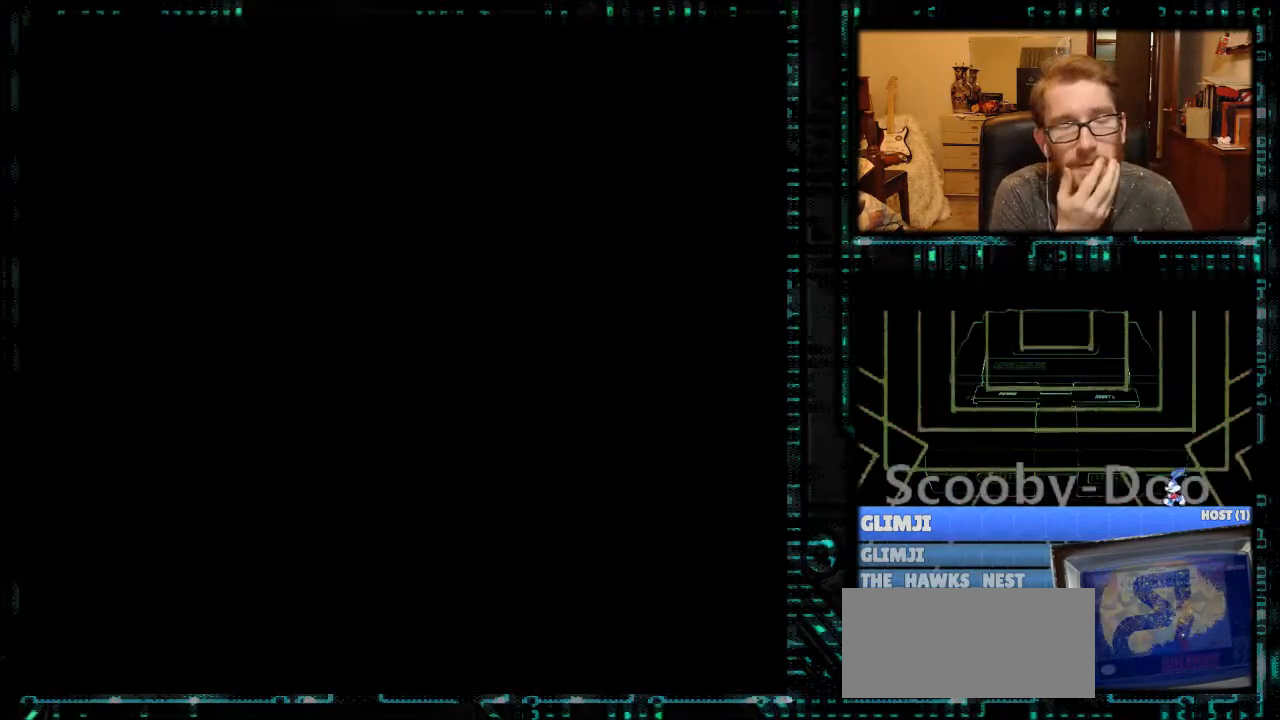
{"buttons": [], "events": []}
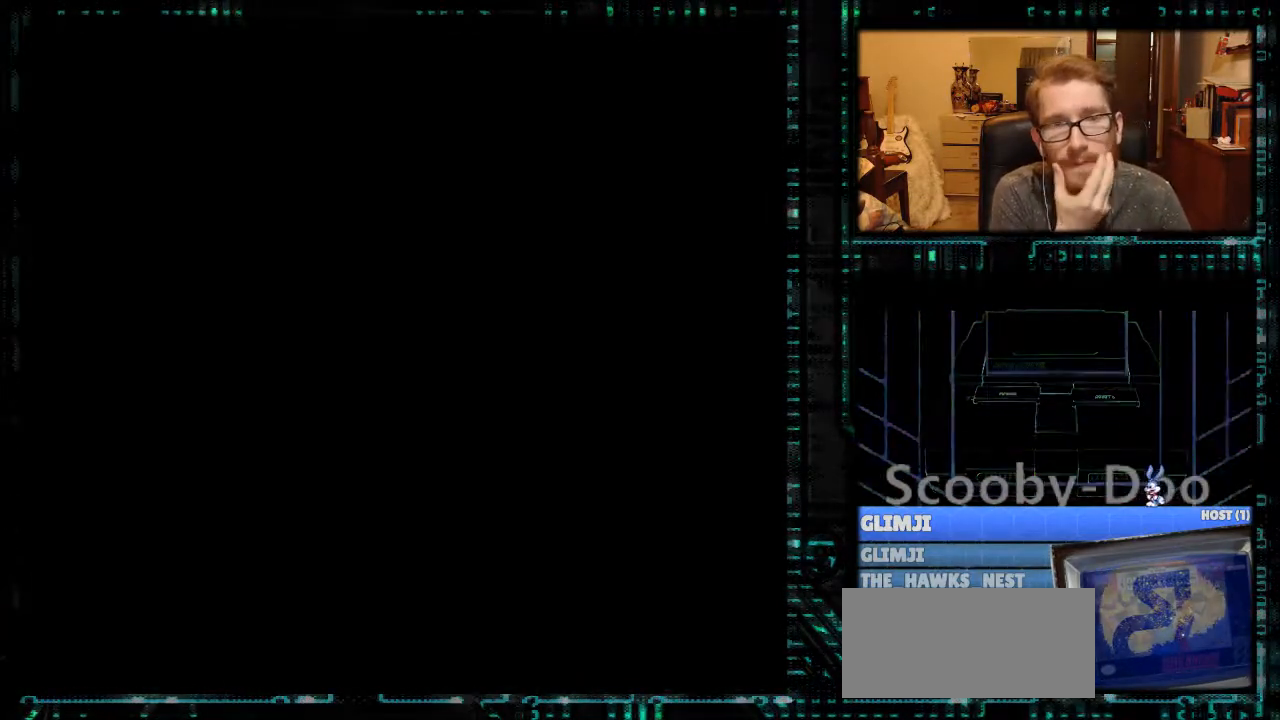
{"buttons": [], "events": []}
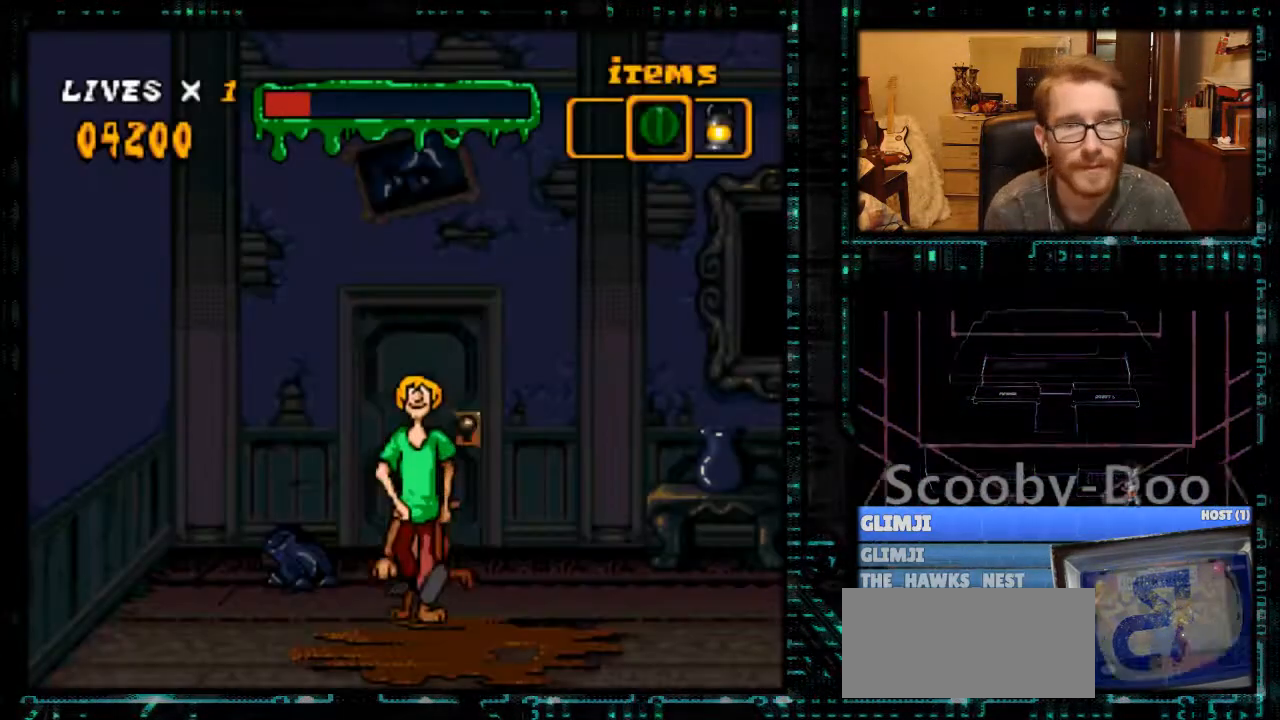
{"buttons": [], "events": []}
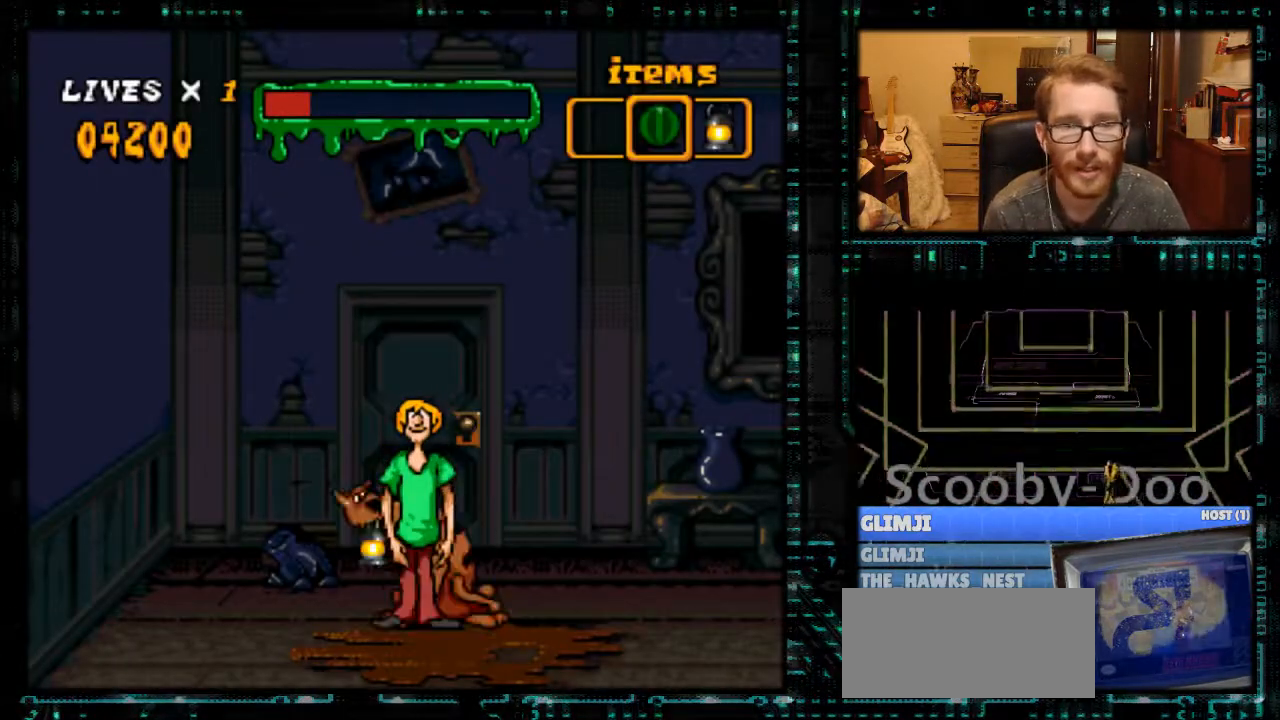
{"buttons": ["DPAD_UP"], "events": [[33, "DPAD_RIGHT", "down"], [267, "DPAD_RIGHT", "up"], [433, "DPAD_UP", "down"]]}
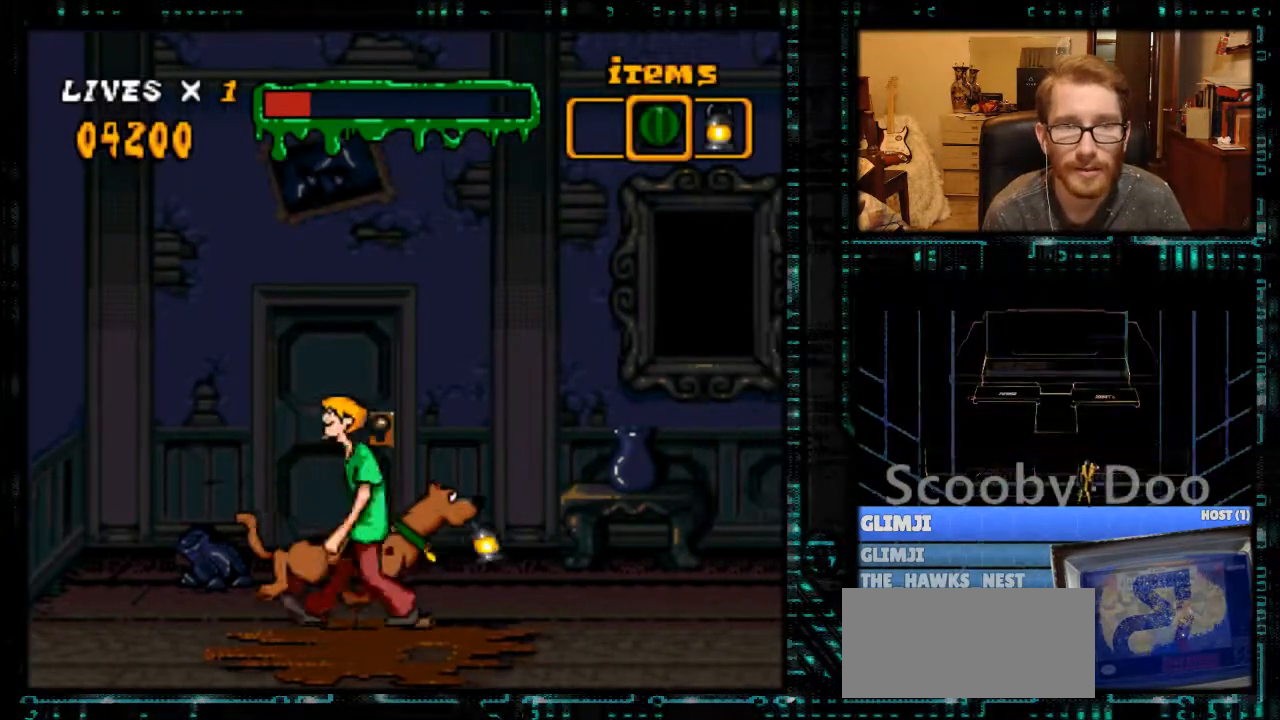
{"buttons": ["Y"], "events": [[33, "DPAD_UP", "up"], [167, "DPAD_RIGHT", "down"], [267, "Y", "down"], [467, "DPAD_RIGHT", "up"]]}
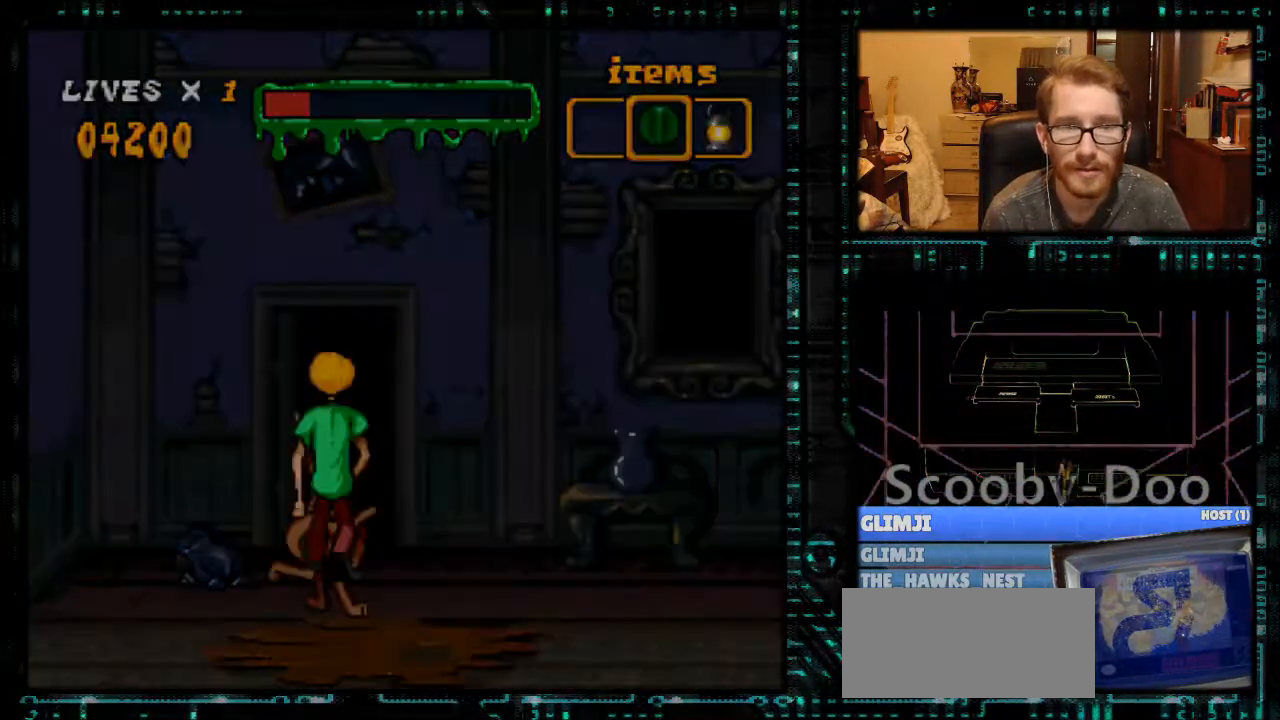
{"buttons": [], "events": [[100, "Y", "up"]]}